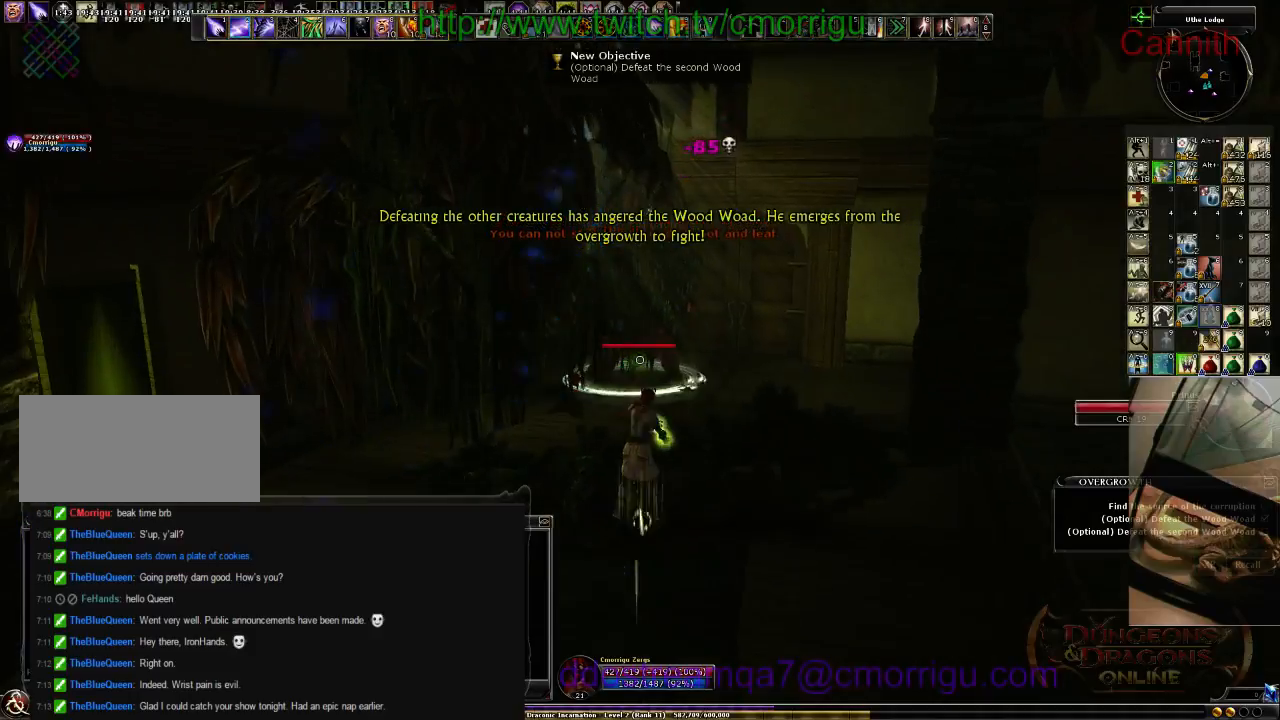
Gameplay with keyboard; each line is a JSON object with the keys held at the frame after it. "events" lists presses ("down") and releases ("up") of ".", "/", "0", "1", "2", "3", "4", "5", "6", "7", "8", "9", "a", "b", "backslash", "backspace", "c", "caps_lock", "comma", "ctrl_l", "ctrl_r", "d", "e", "equals", "escape", "f", "f1", "f10", "f11", "f12", "f2", "f3", "f4", "f5", "f6", "f7", "f8", "f9", "g", "h", "i", "j", "k", "l", "lbracket", "m", "minus", "n", "o", "p", "q", "quote", "r", "rbracket", "return", "s", "semicolon", "shift_l", "shift_r", "space", "t", "tab", "tilde", "u", "v", "w", "x", "y" and "z" between this image and that frame as [ms after this image, input, new state], when the widget could be followed in between. No other keys are recorded. Mouse input is not recorded.
{"keys": ["s"], "events": [[233, "s", "down"]]}
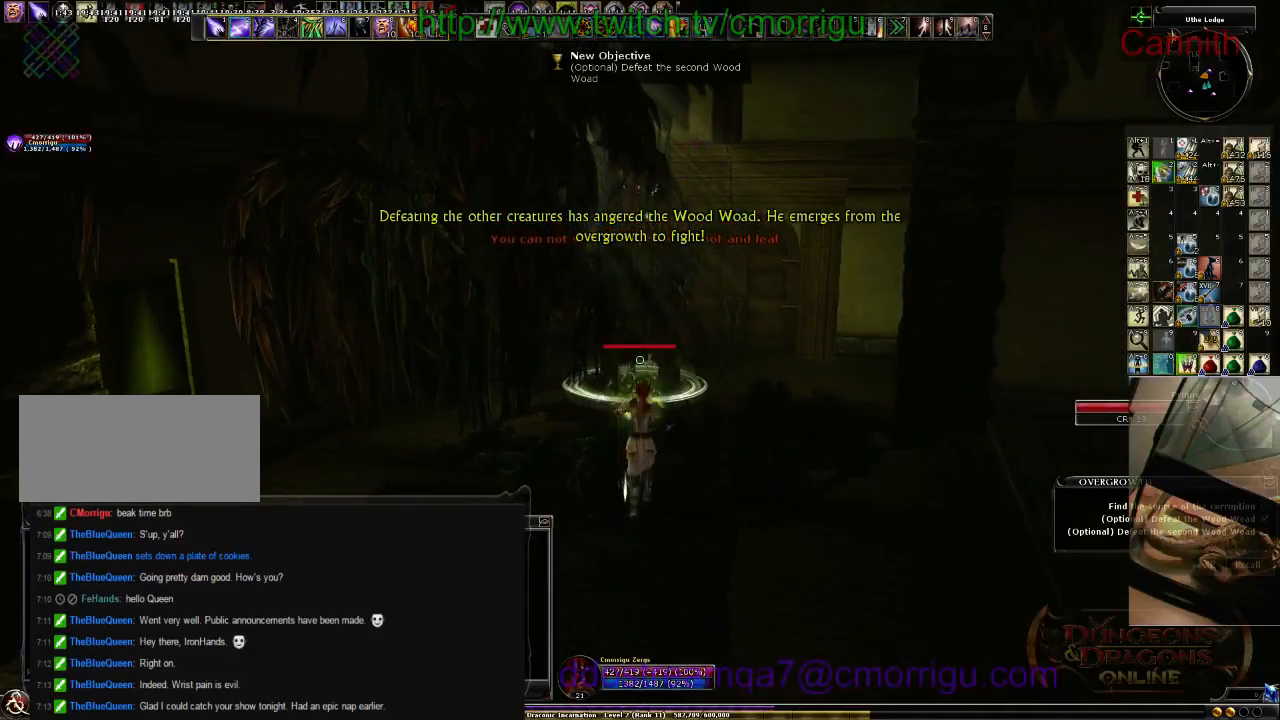
{"keys": ["s"], "events": [[200, "d", "down"], [433, "d", "up"]]}
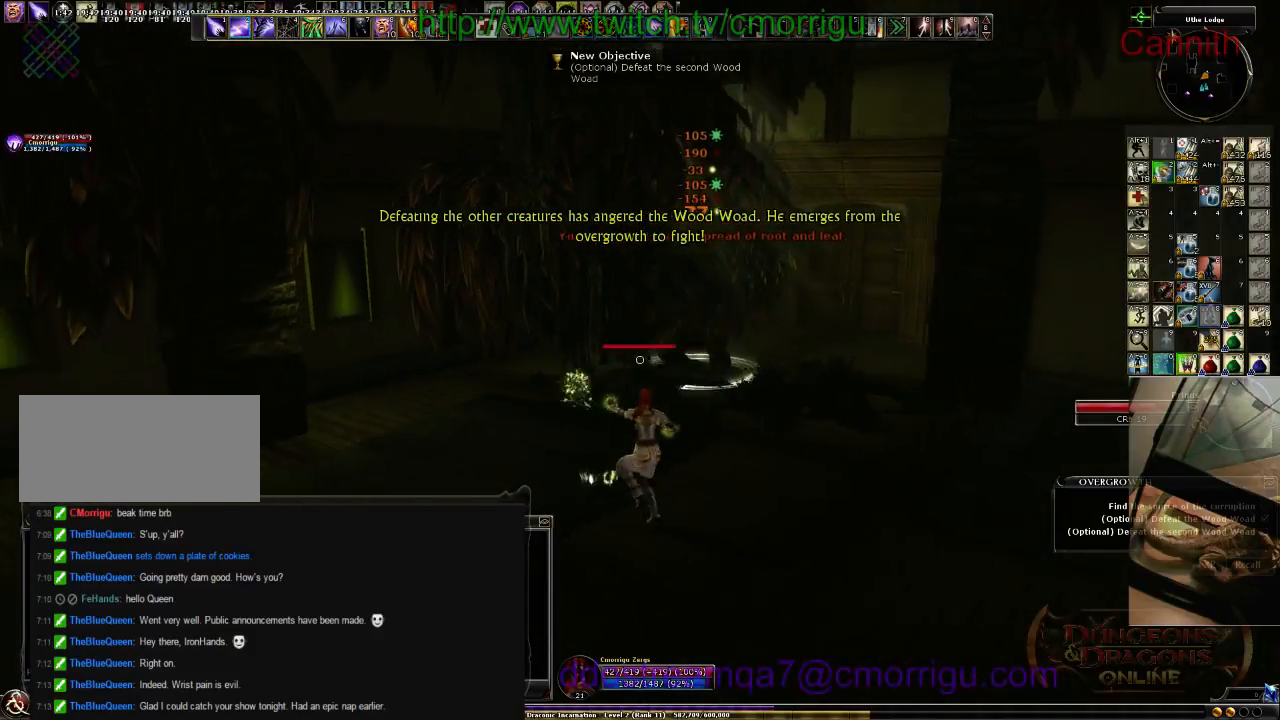
{"keys": ["d", "s"], "events": [[400, "d", "down"]]}
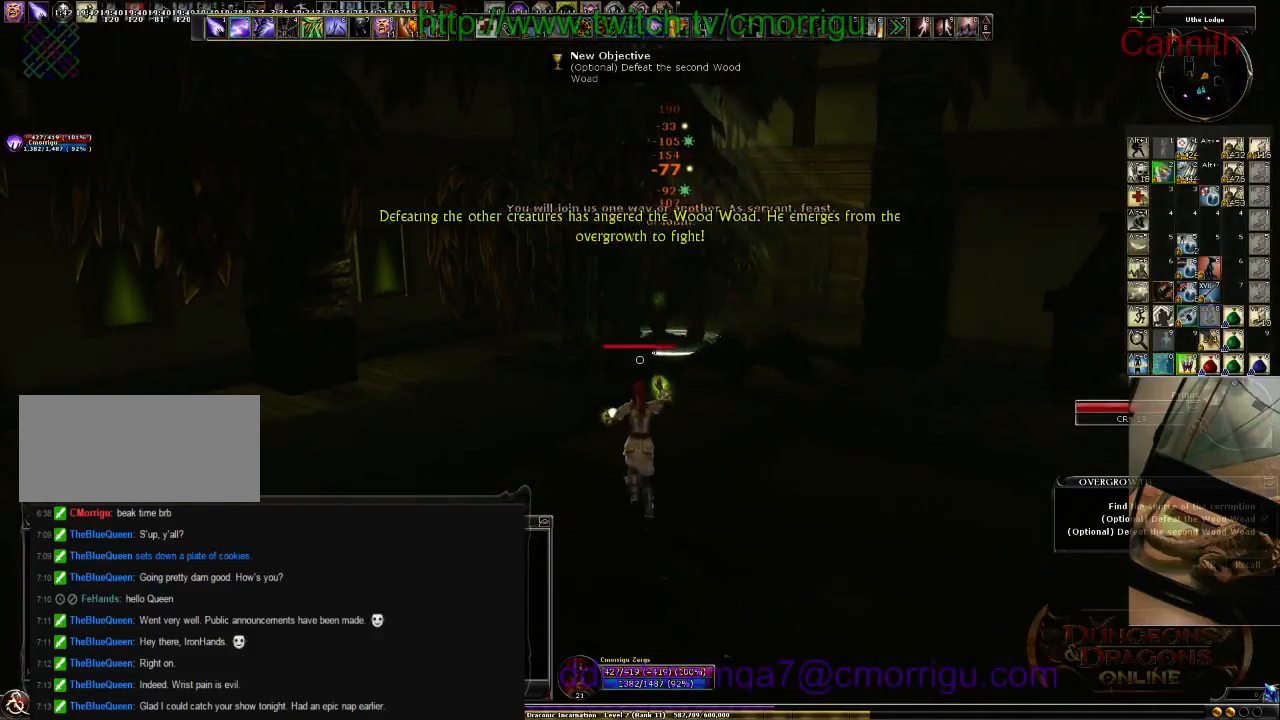
{"keys": ["d"], "events": [[133, "d", "up"], [400, "s", "up"], [500, "d", "down"]]}
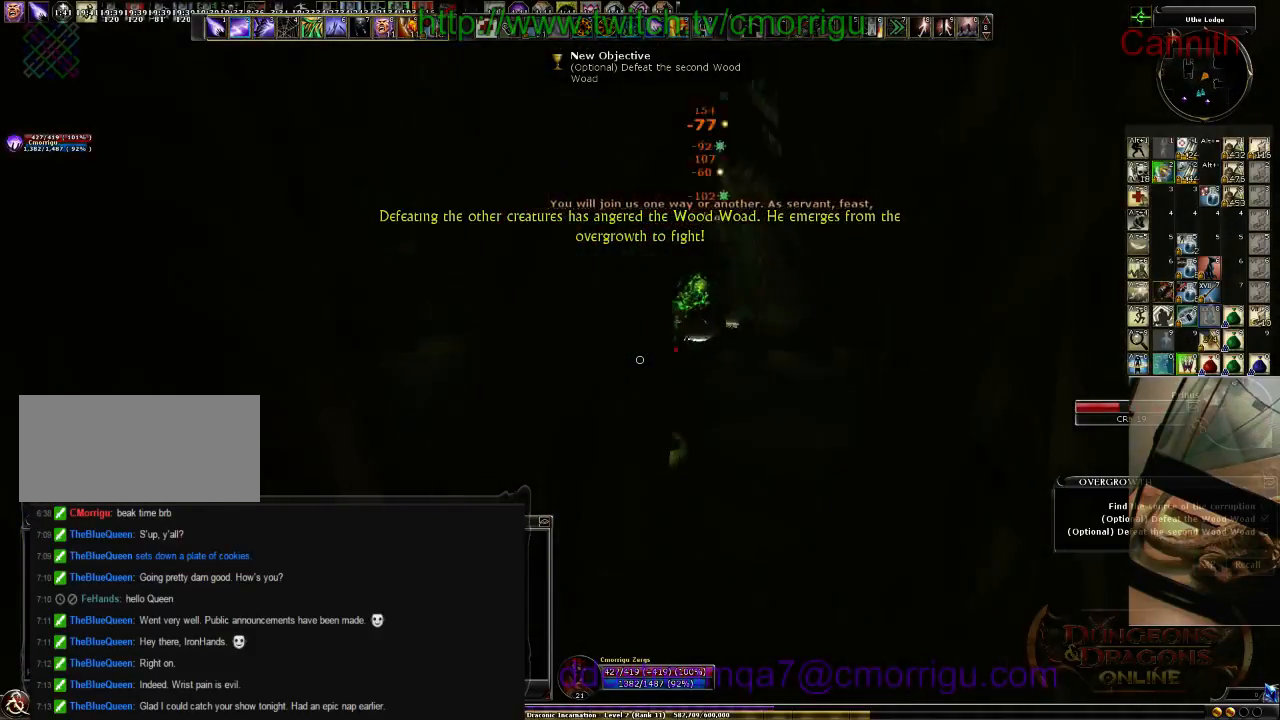
{"keys": ["d", "w"], "events": [[466, "w", "down"]]}
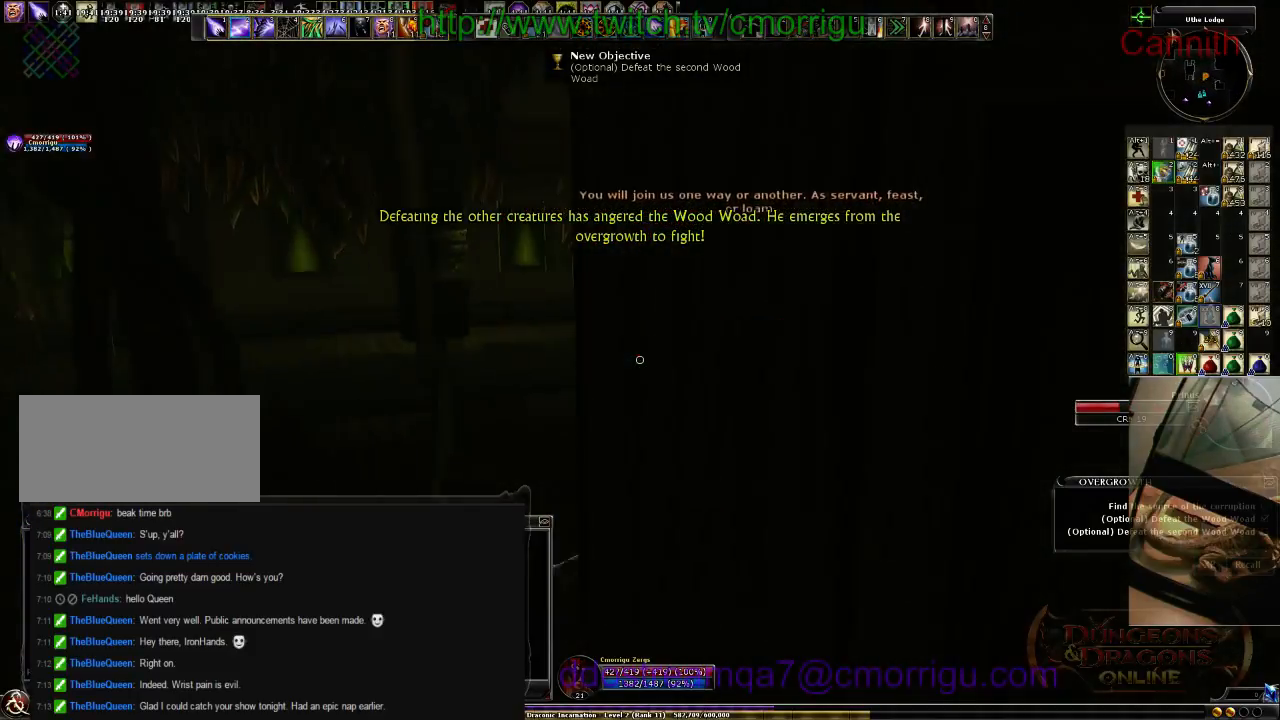
{"keys": [], "events": [[100, "d", "up"], [466, "w", "up"]]}
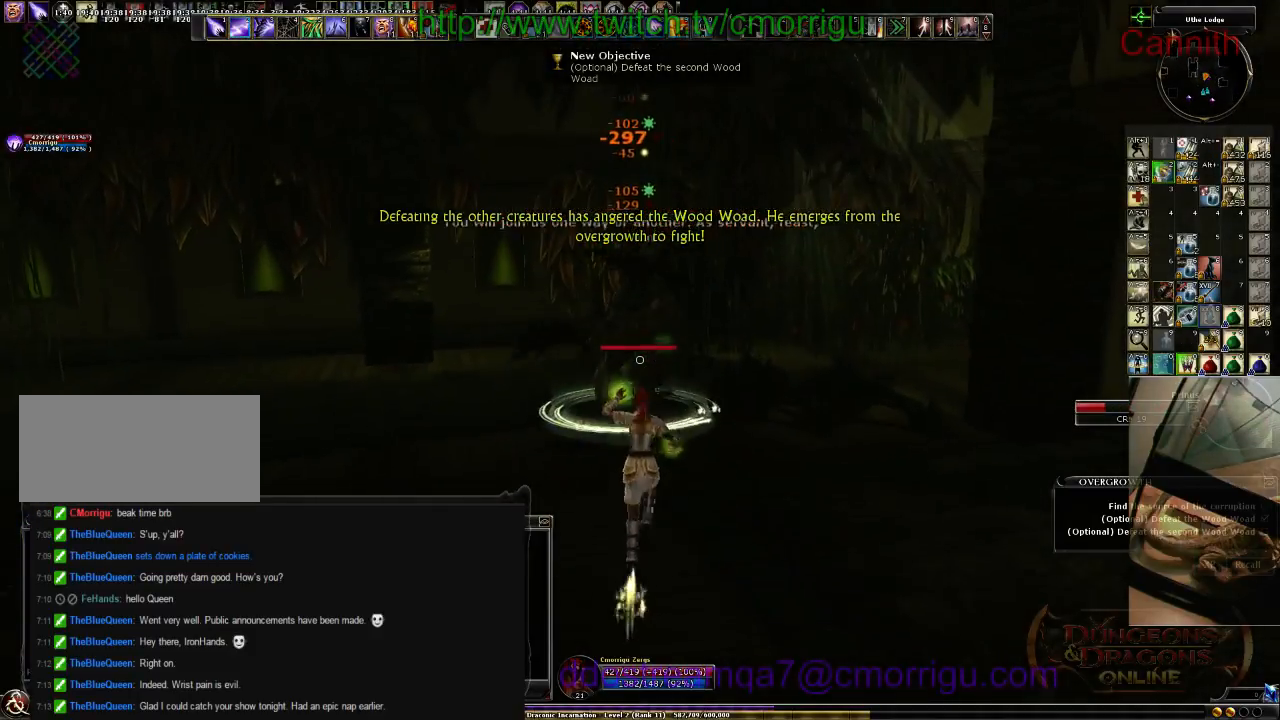
{"keys": ["a"], "events": [[33, "a", "down"]]}
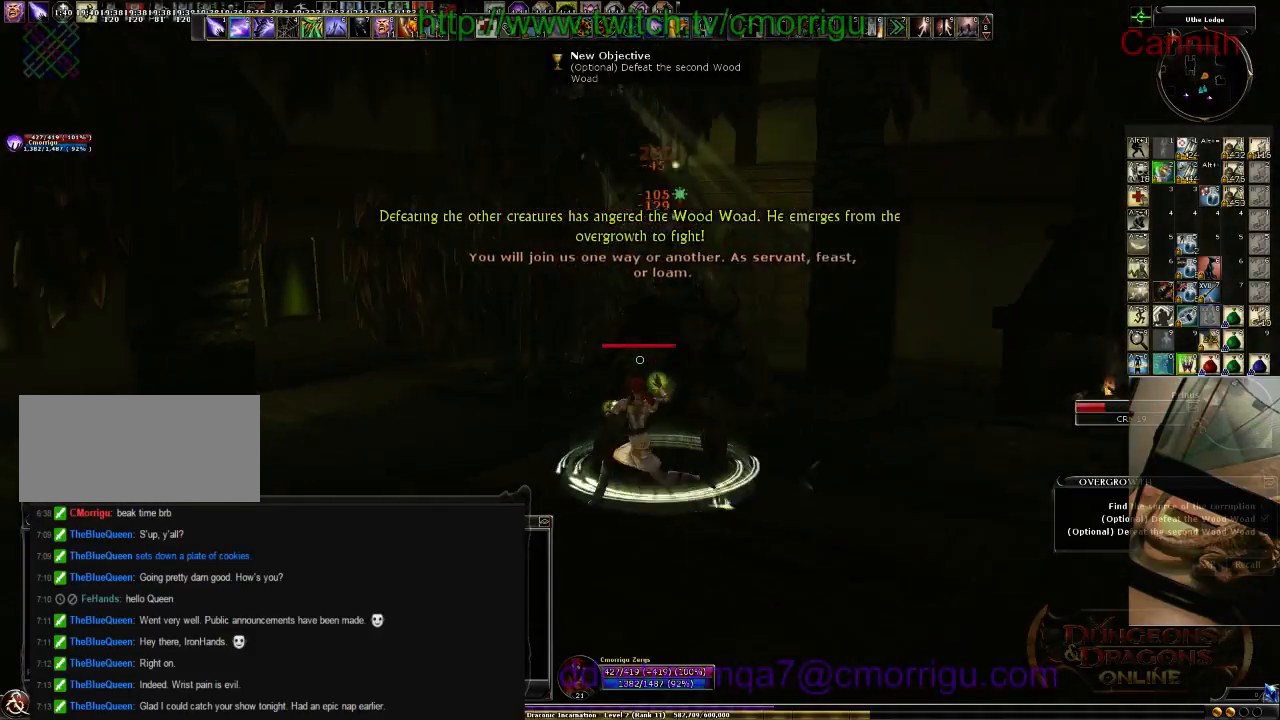
{"keys": [], "events": [[466, "a", "up"]]}
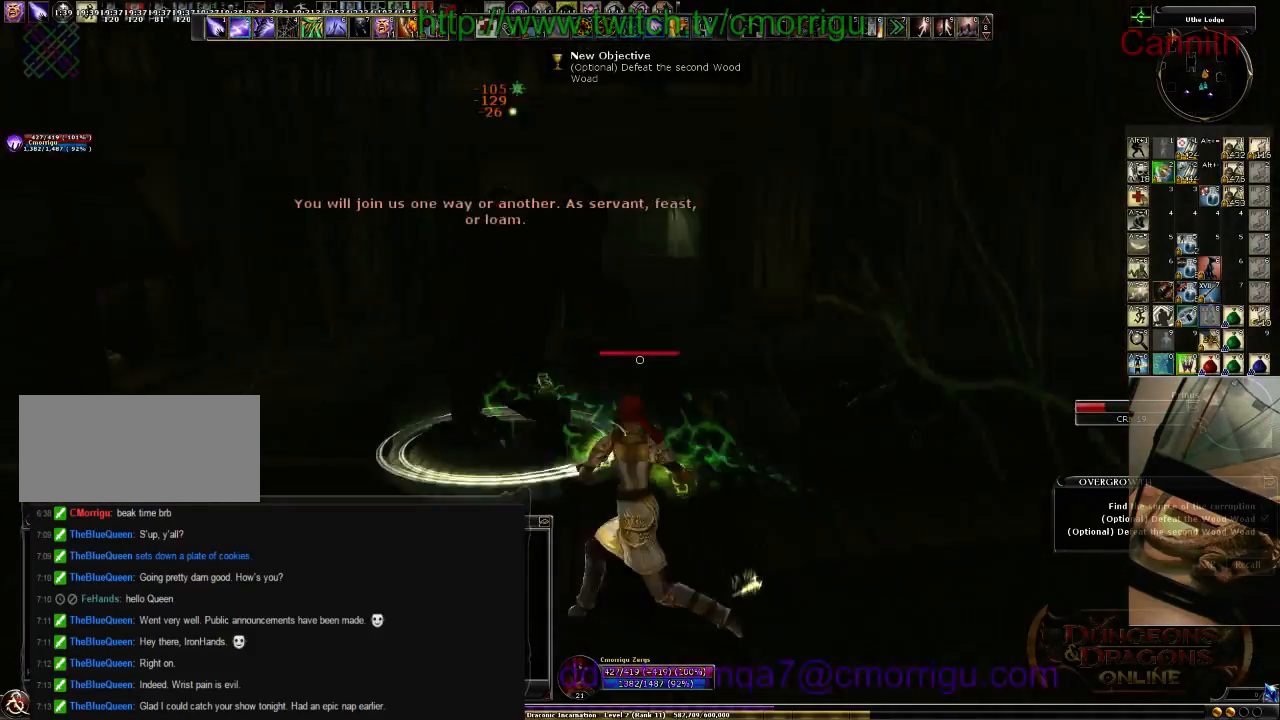
{"keys": ["a"], "events": [[300, "a", "down"]]}
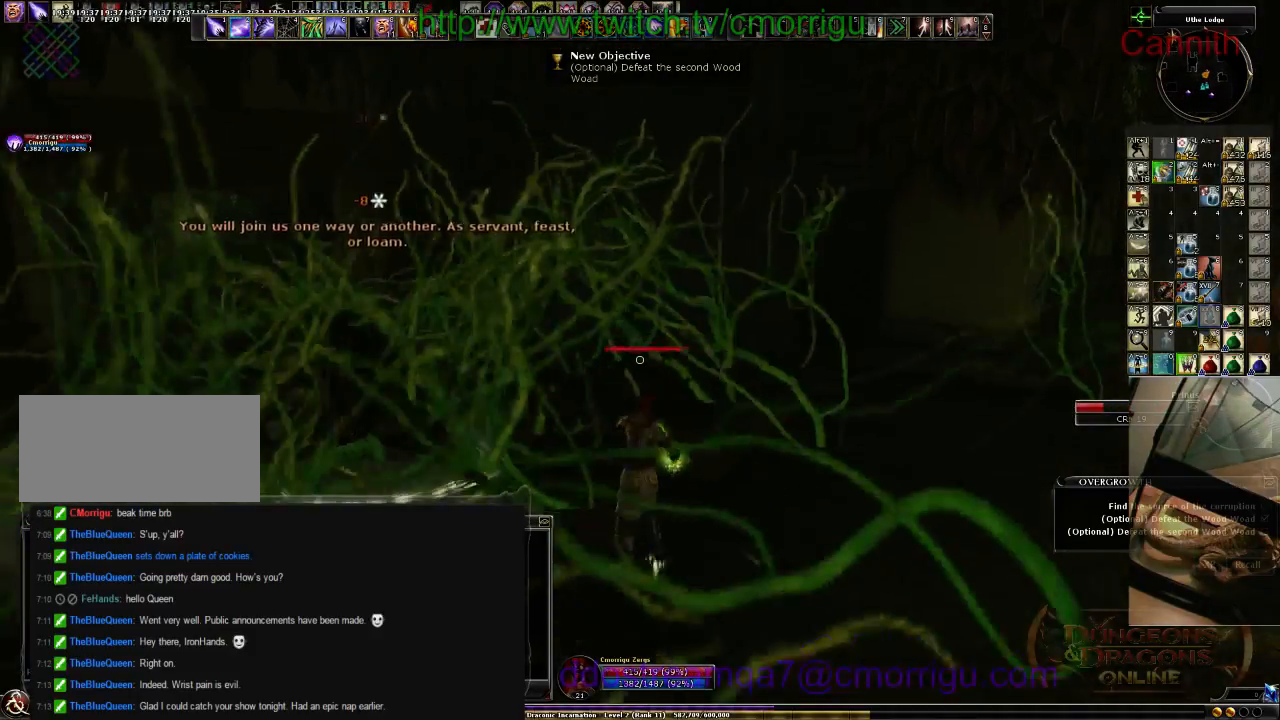
{"keys": ["s"], "events": [[133, "s", "down"], [200, "a", "up"]]}
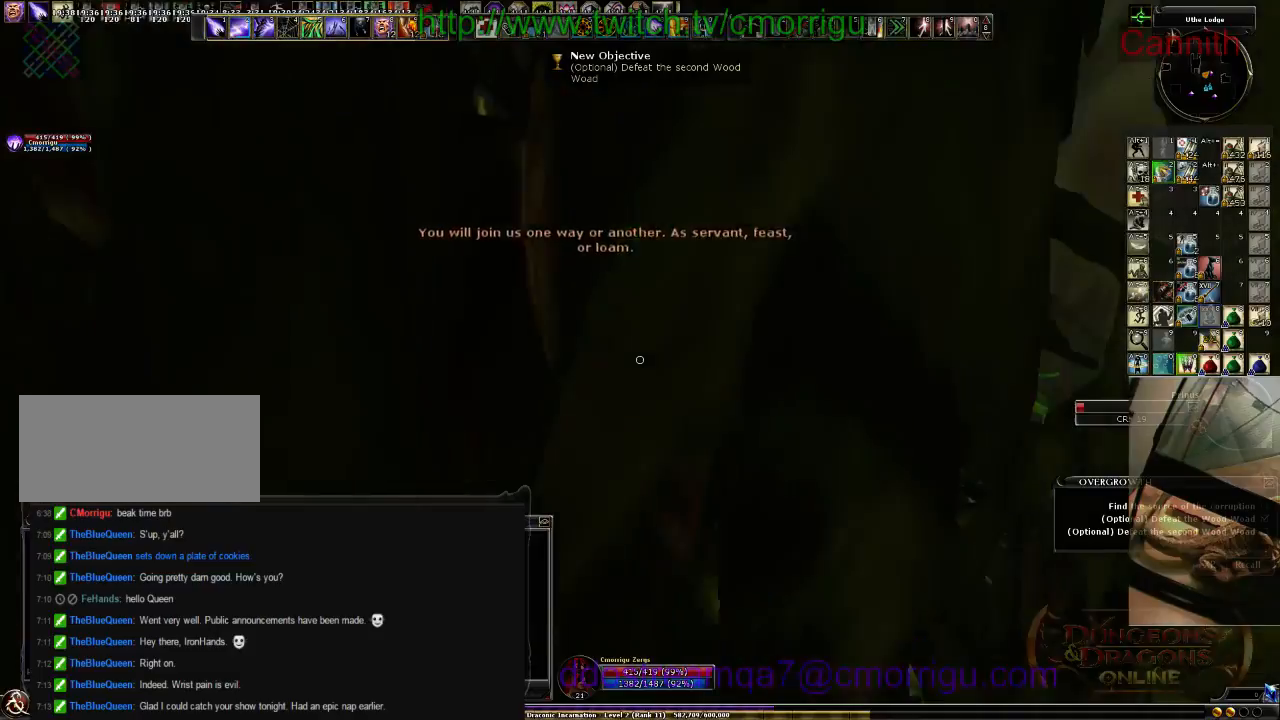
{"keys": [], "events": [[400, "s", "up"]]}
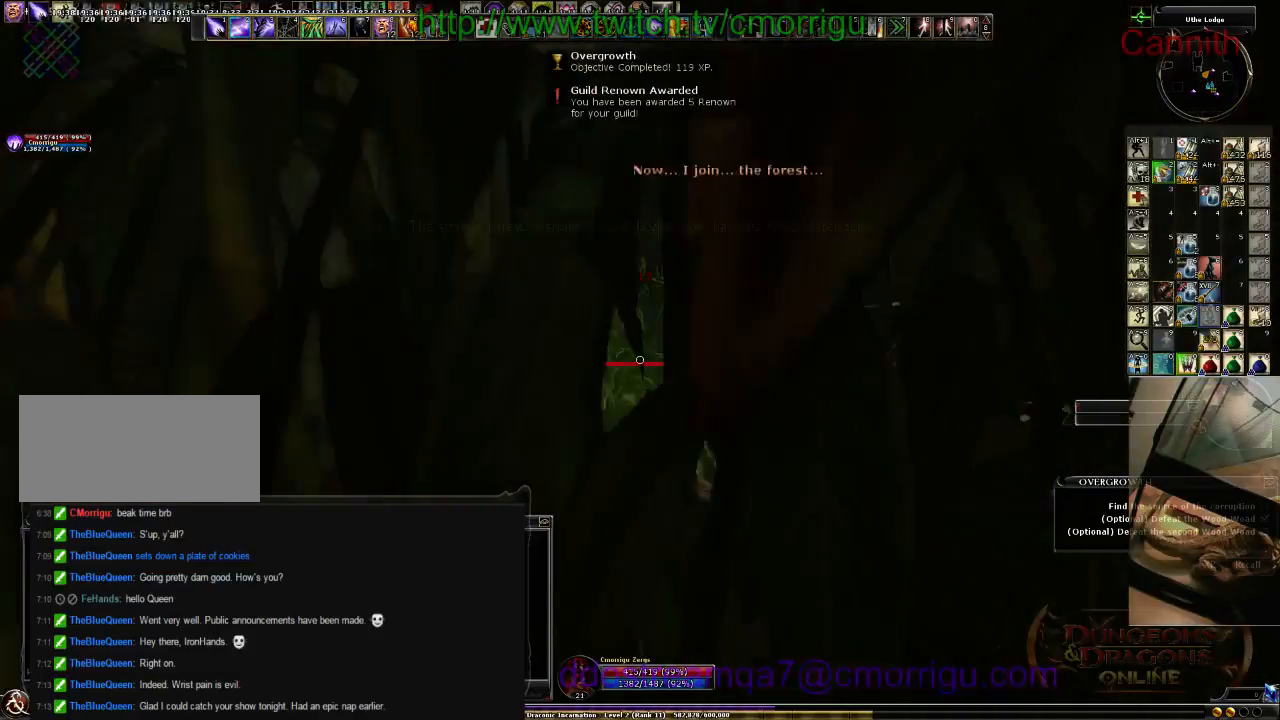
{"keys": ["w"], "events": [[166, "w", "down"]]}
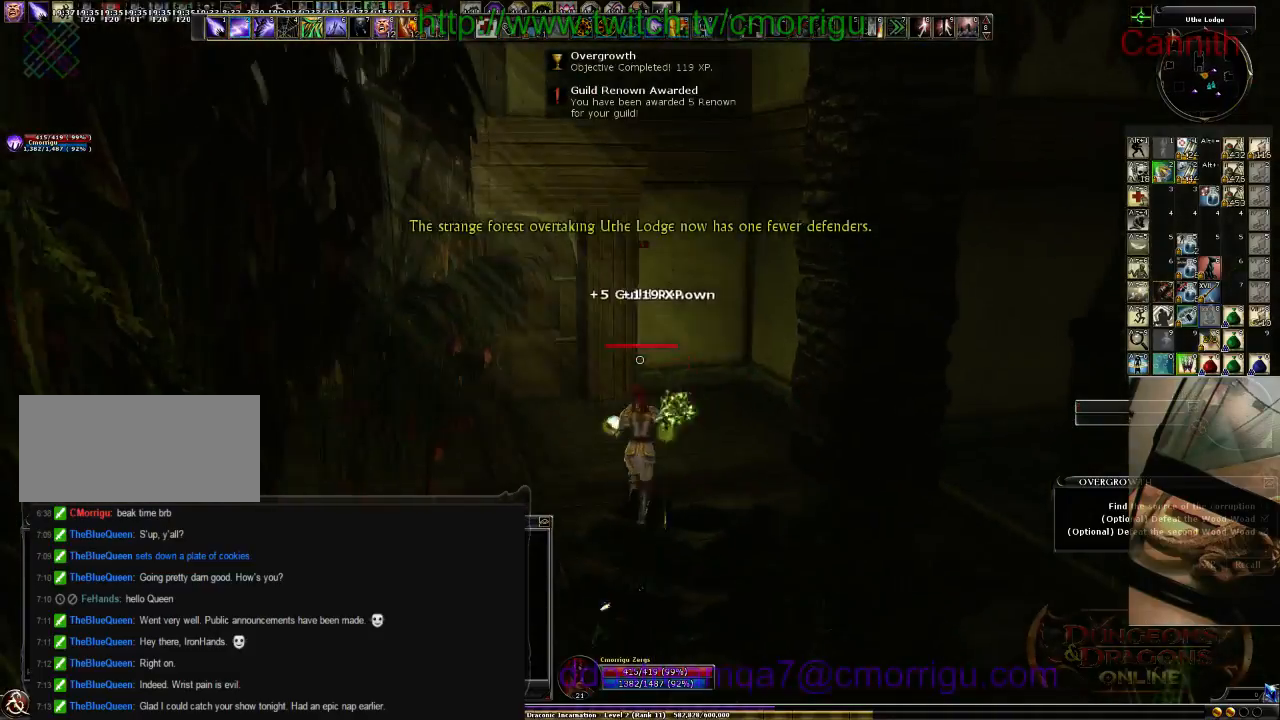
{"keys": [], "events": [[500, "w", "up"]]}
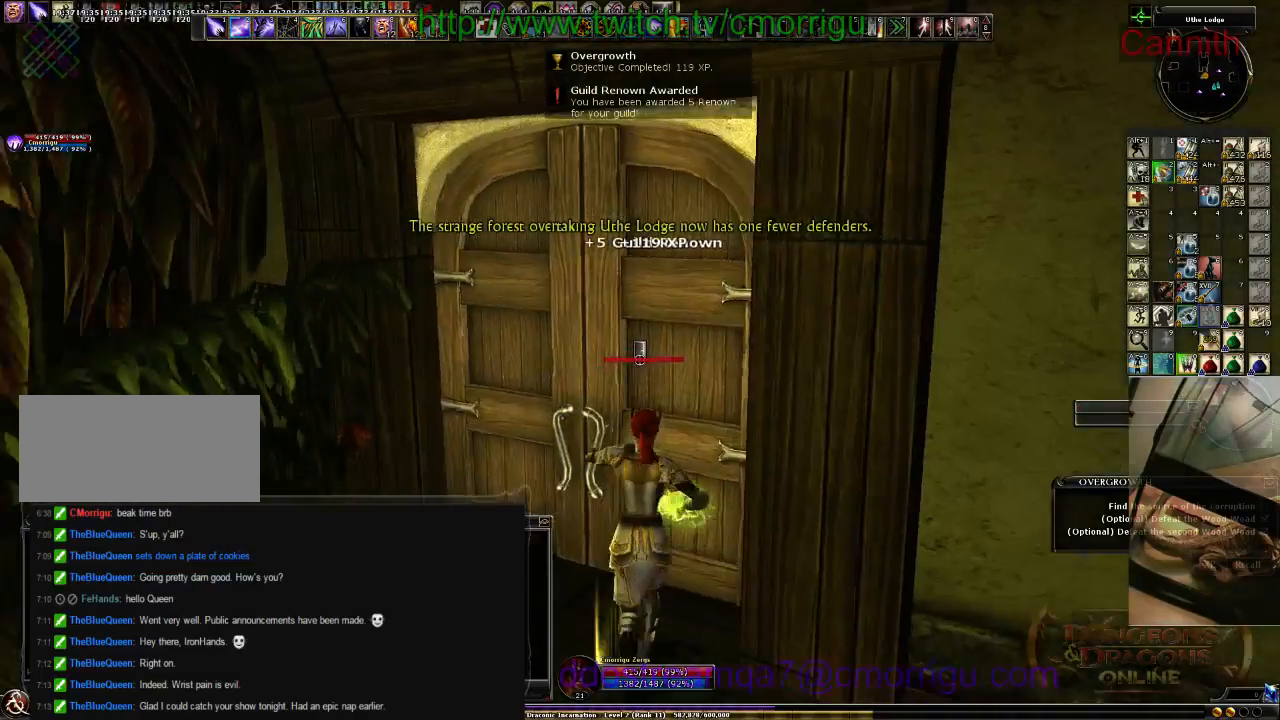
{"keys": [], "events": []}
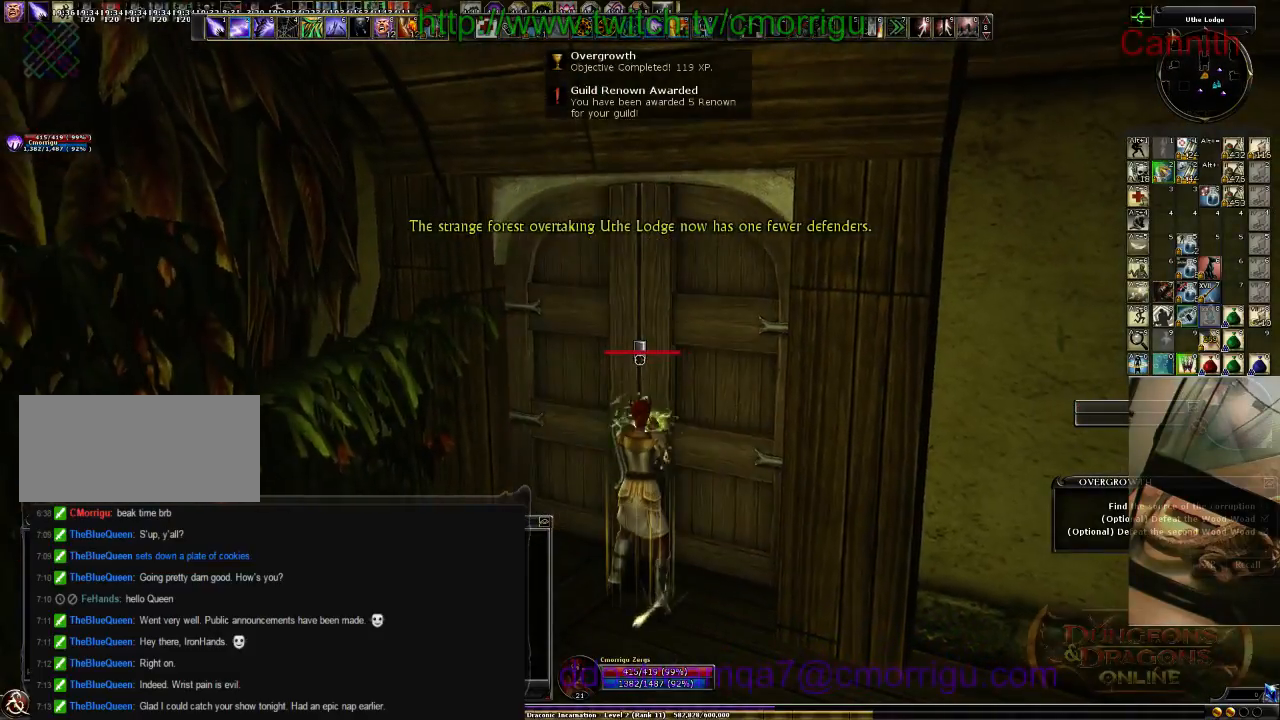
{"keys": [], "events": []}
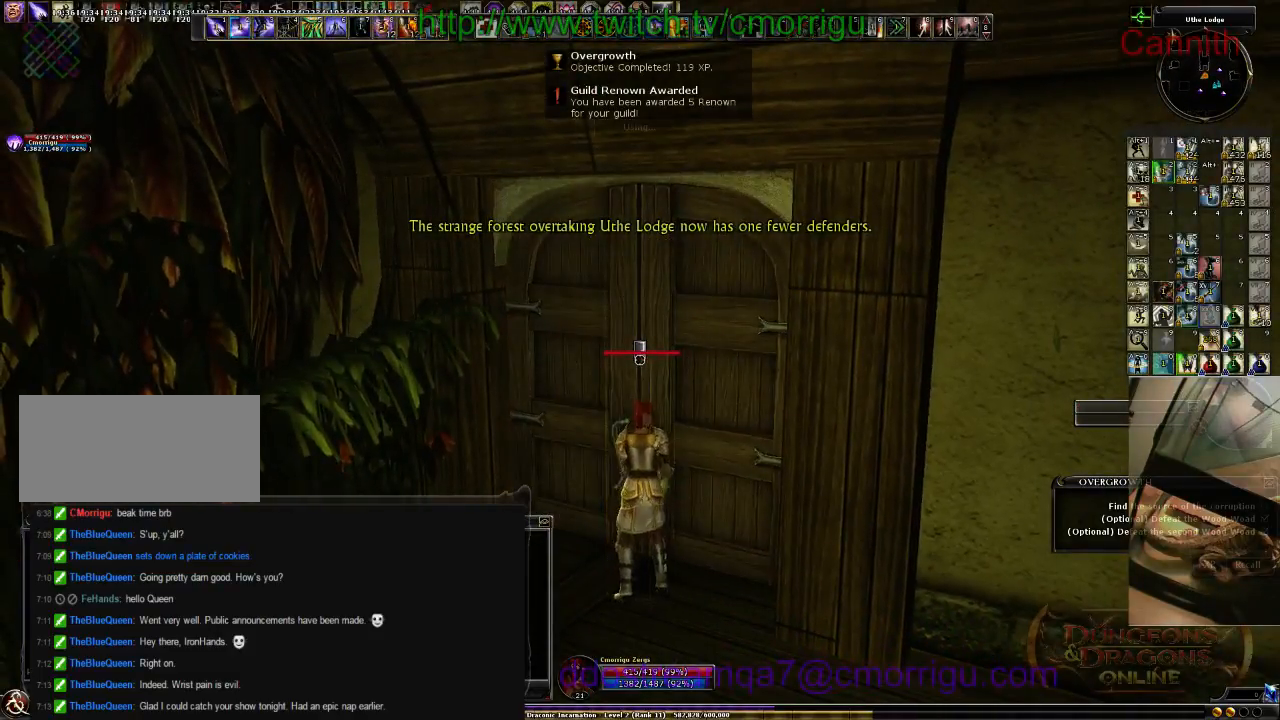
{"keys": [], "events": []}
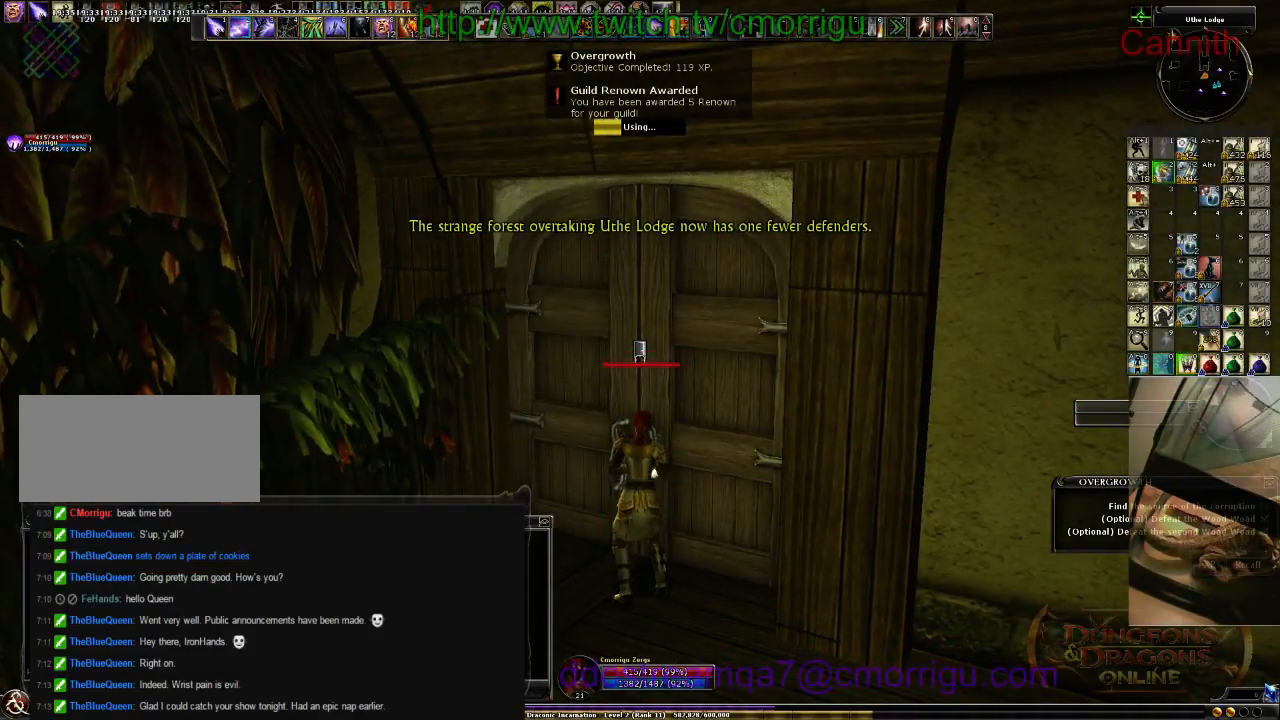
{"keys": [], "events": []}
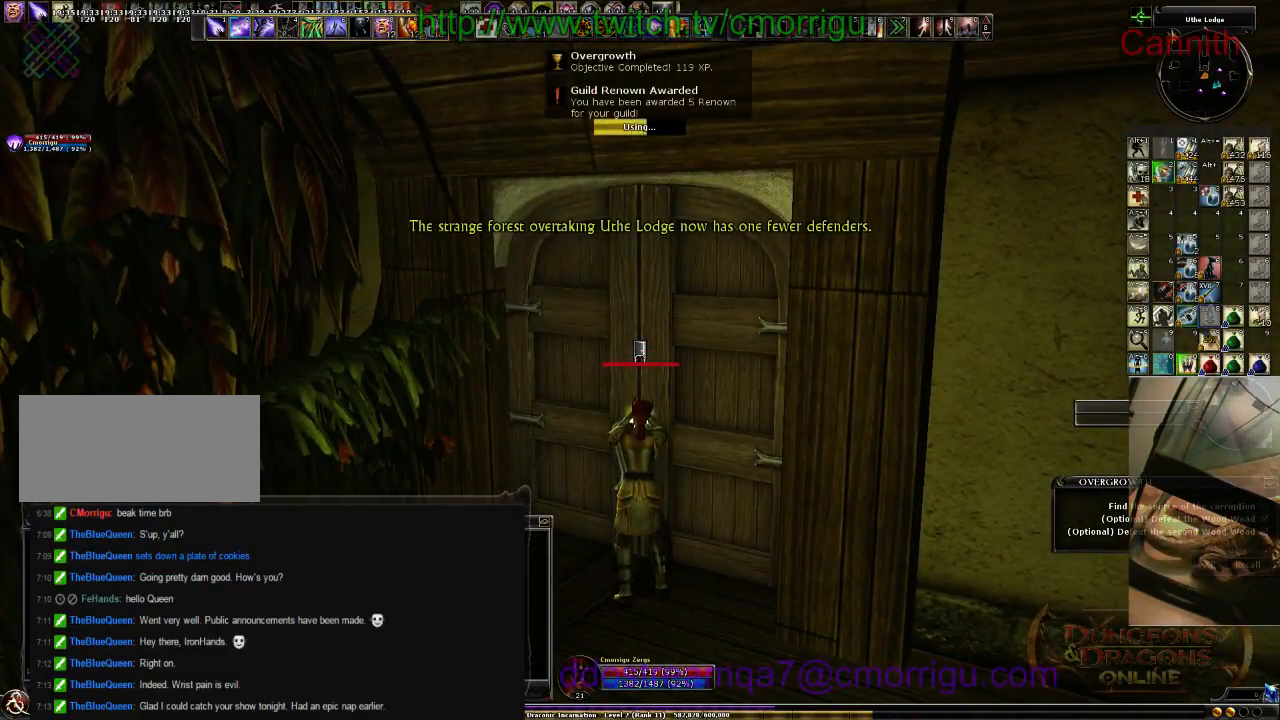
{"keys": [], "events": []}
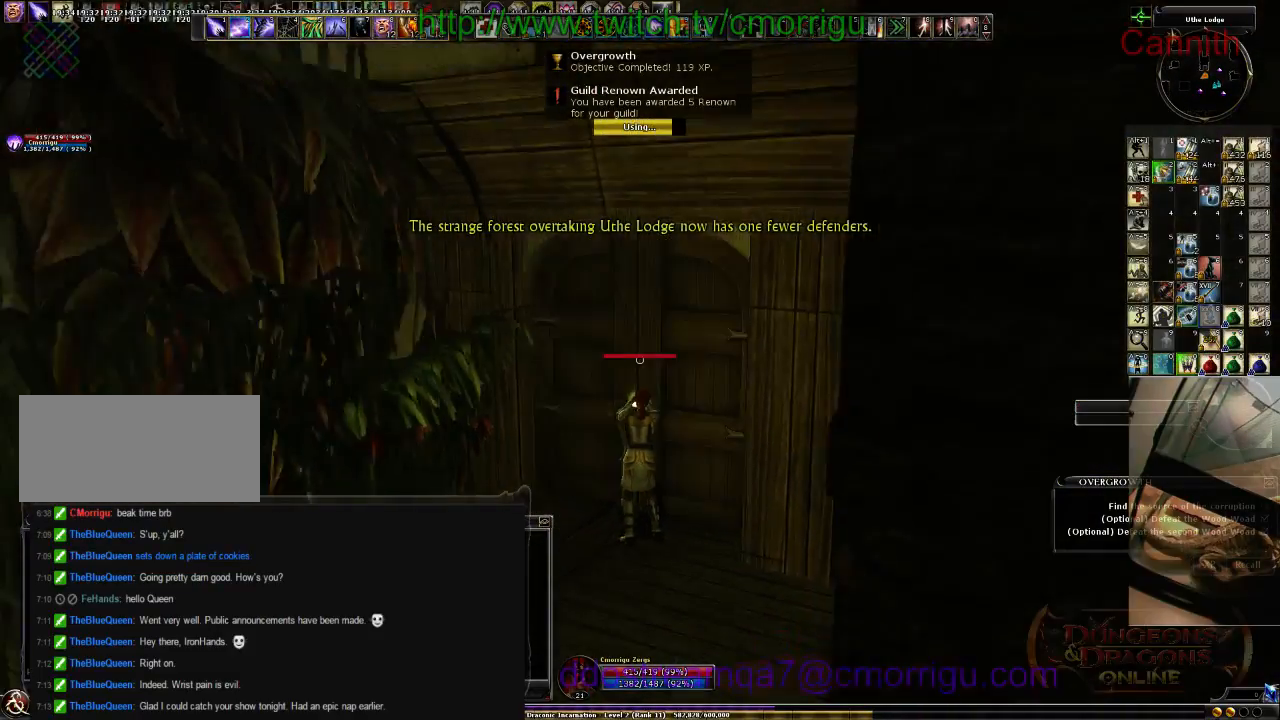
{"keys": ["w"], "events": [[133, "w", "down"]]}
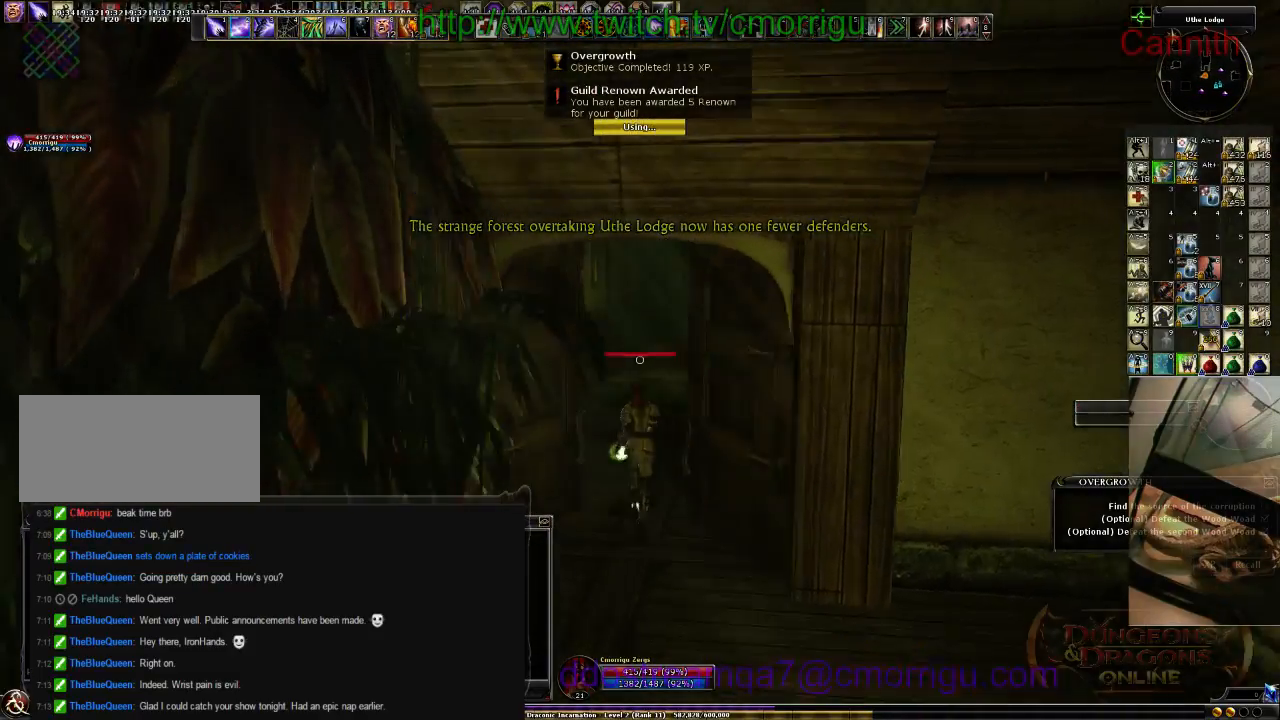
{"keys": ["w"], "events": []}
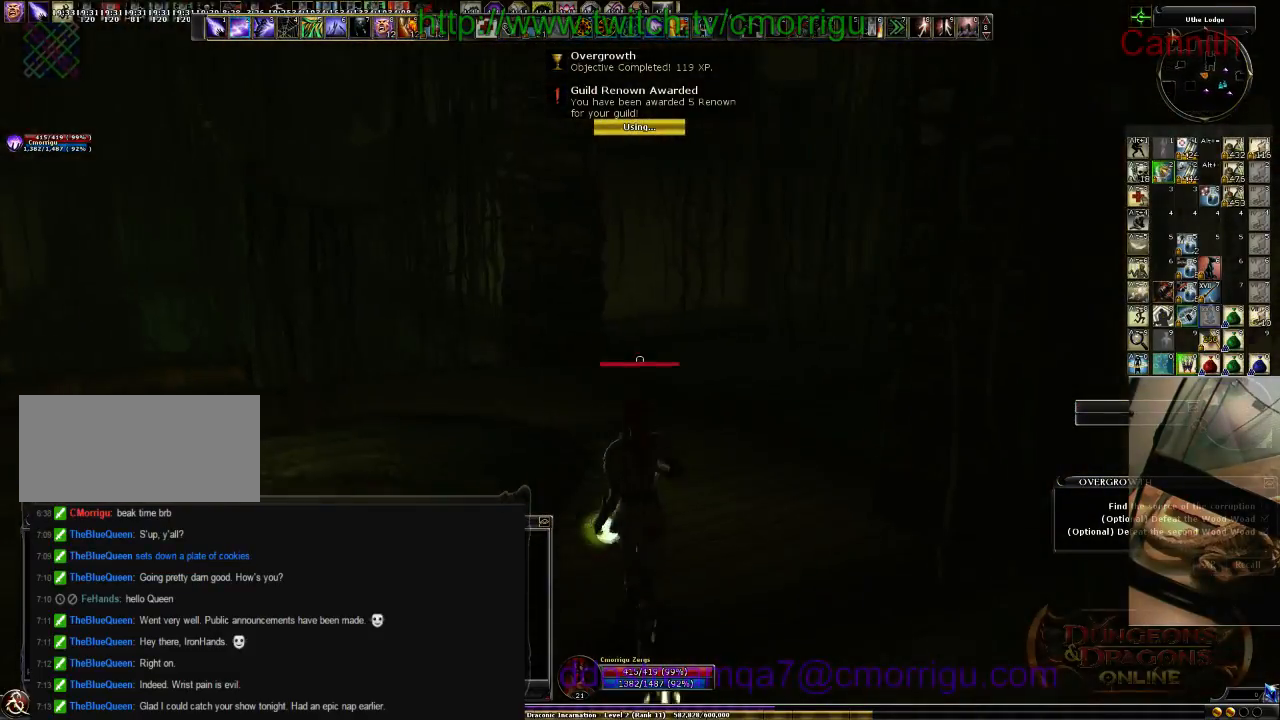
{"keys": ["a", "w"], "events": [[466, "a", "down"]]}
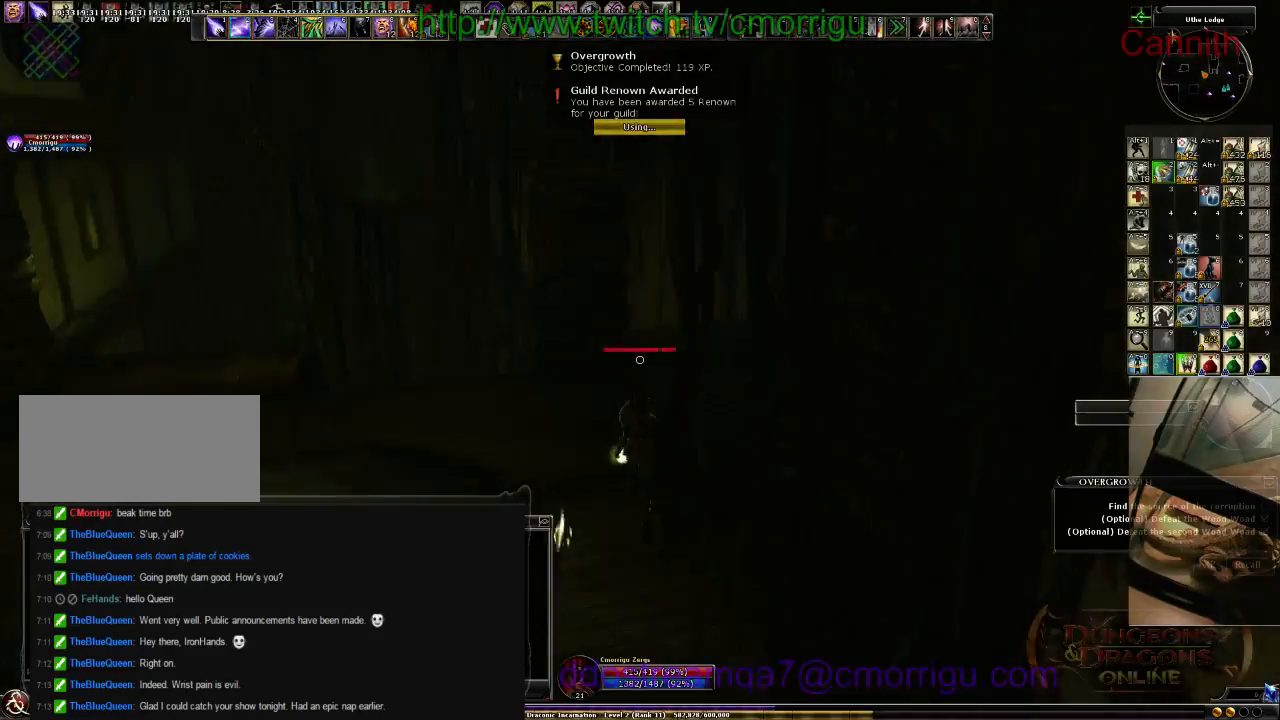
{"keys": ["w"], "events": [[300, "a", "up"]]}
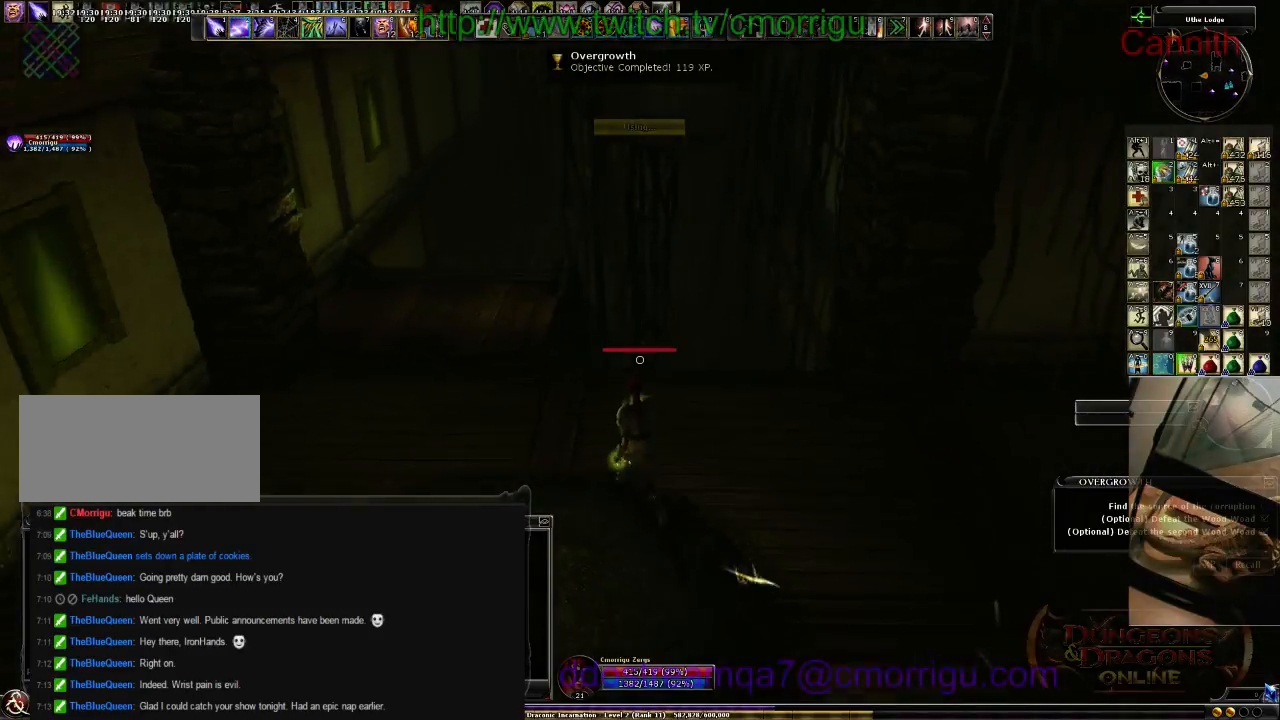
{"keys": ["w"], "events": []}
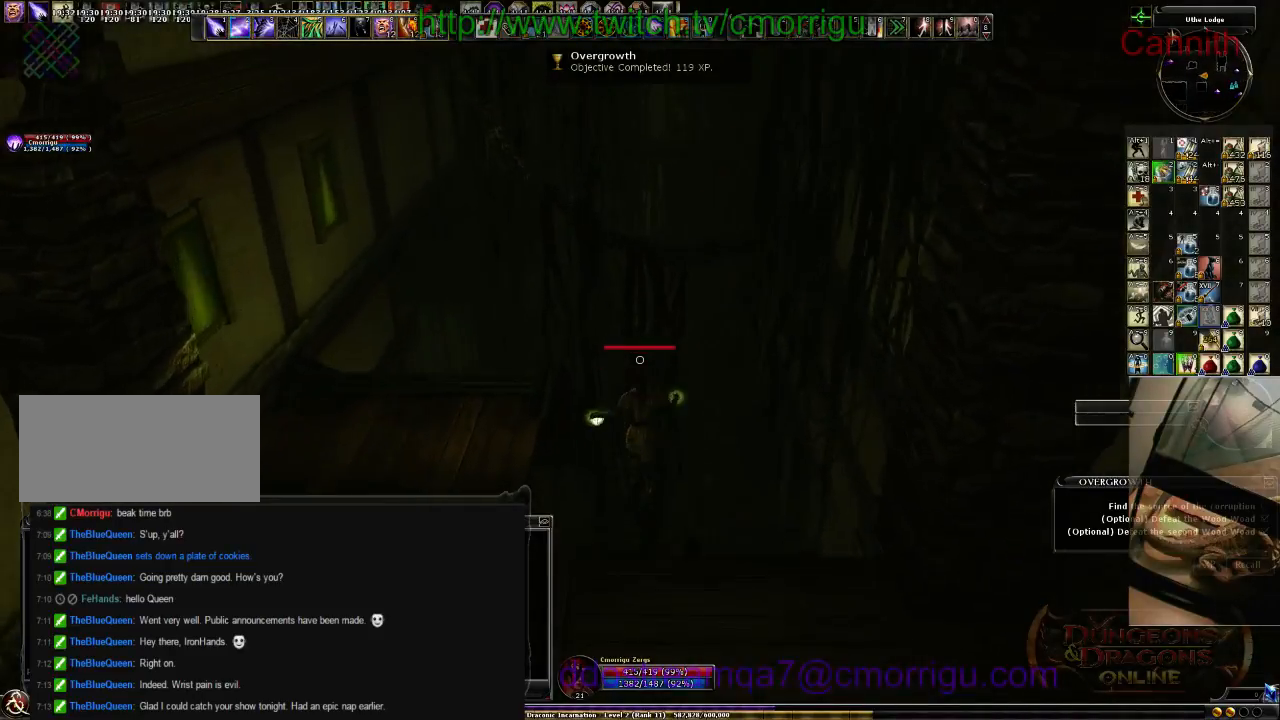
{"keys": ["w"], "events": []}
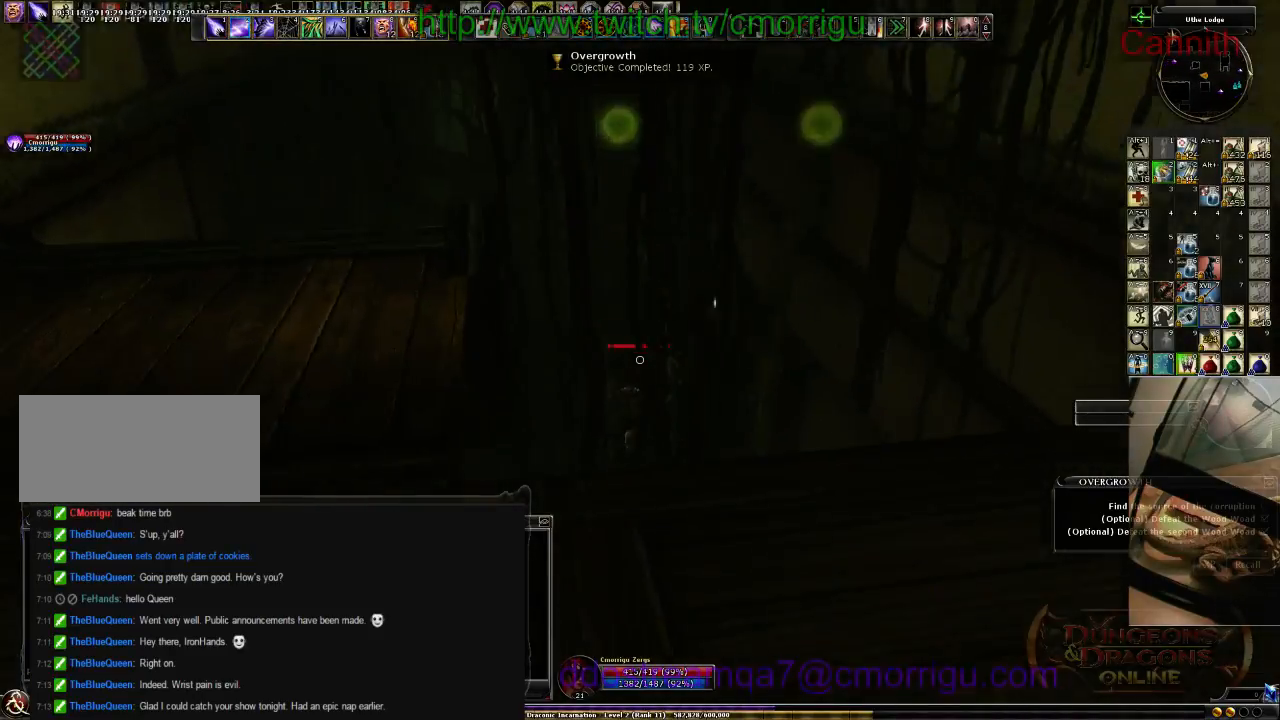
{"keys": ["w"], "events": []}
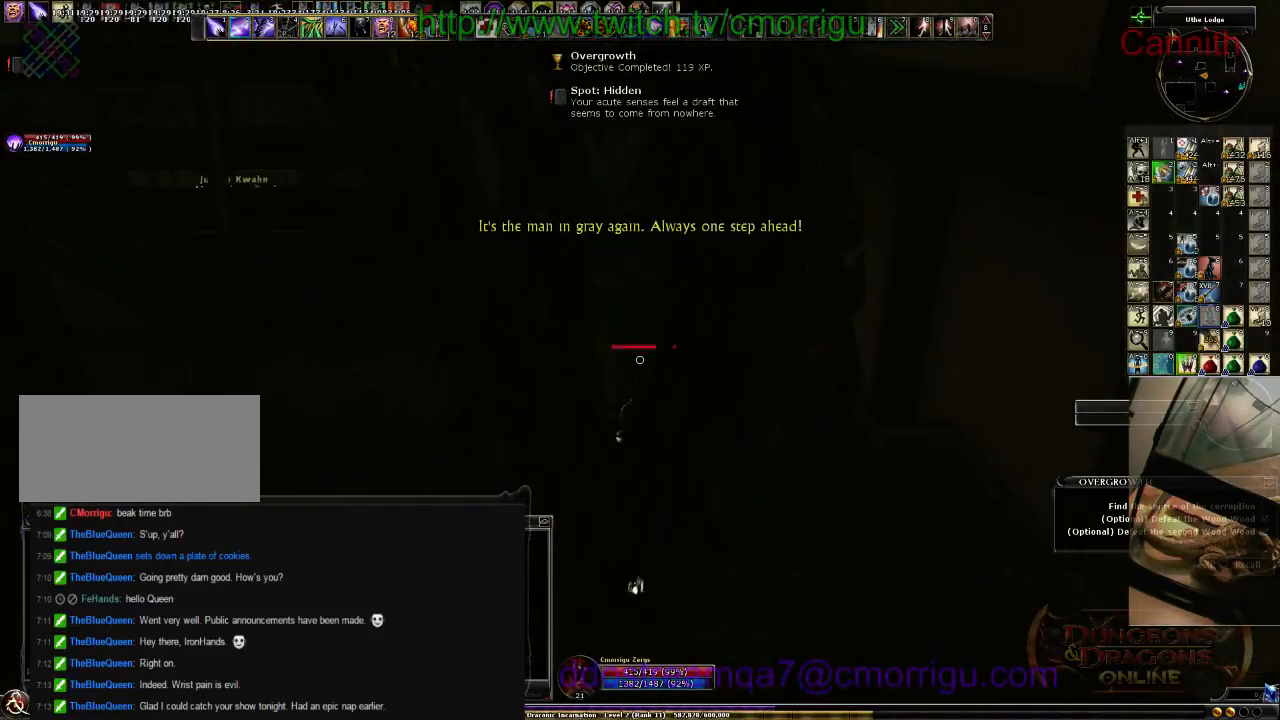
{"keys": ["space", "w"], "events": [[433, "space", "down"]]}
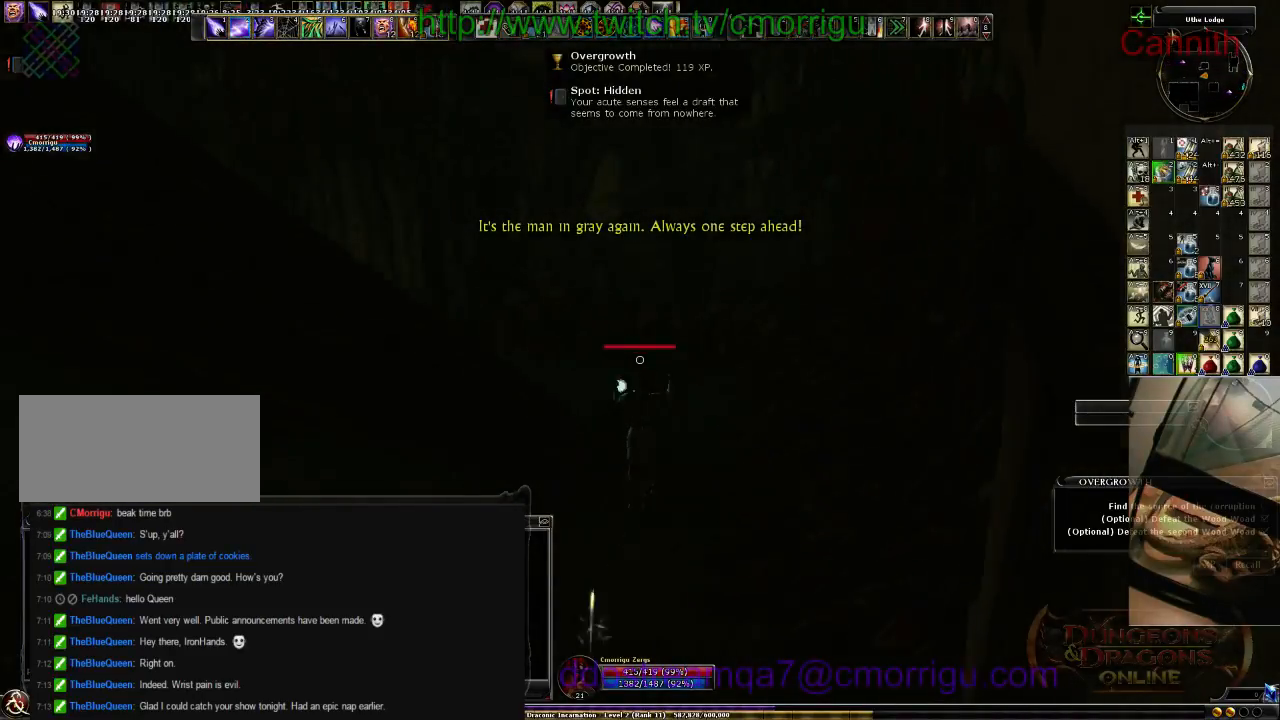
{"keys": ["w"], "events": [[100, "space", "up"]]}
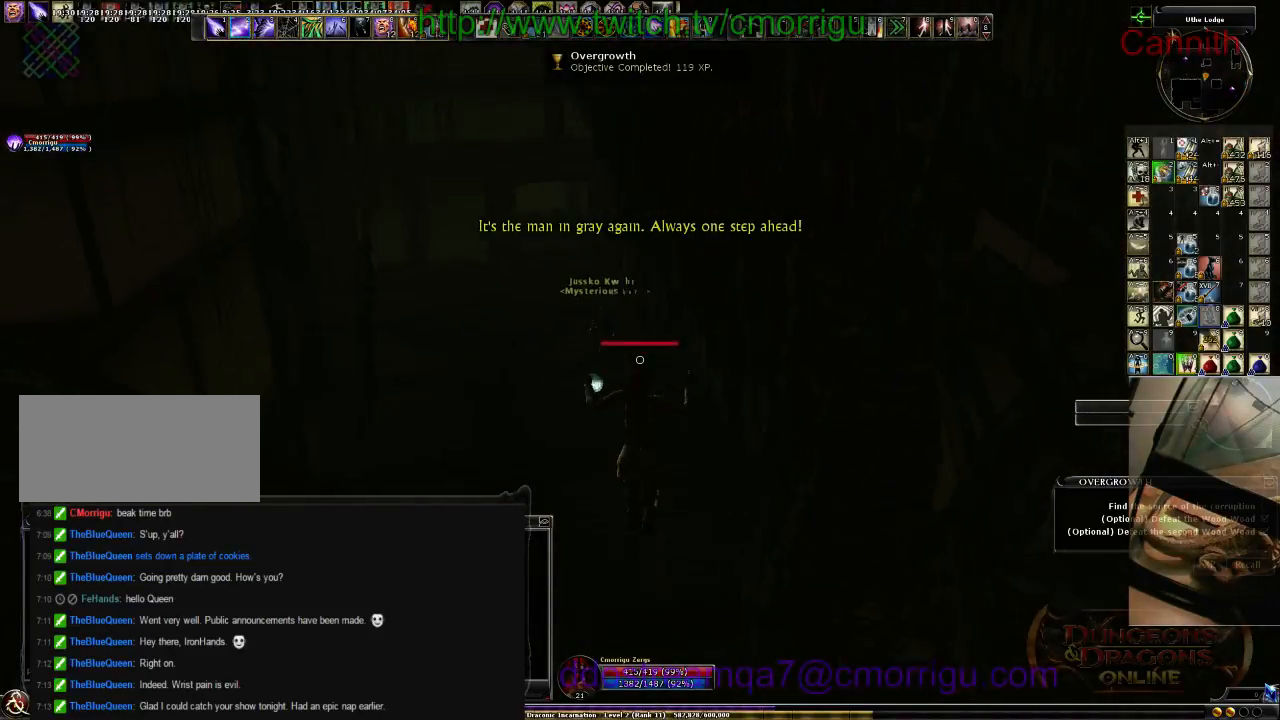
{"keys": ["w"], "events": []}
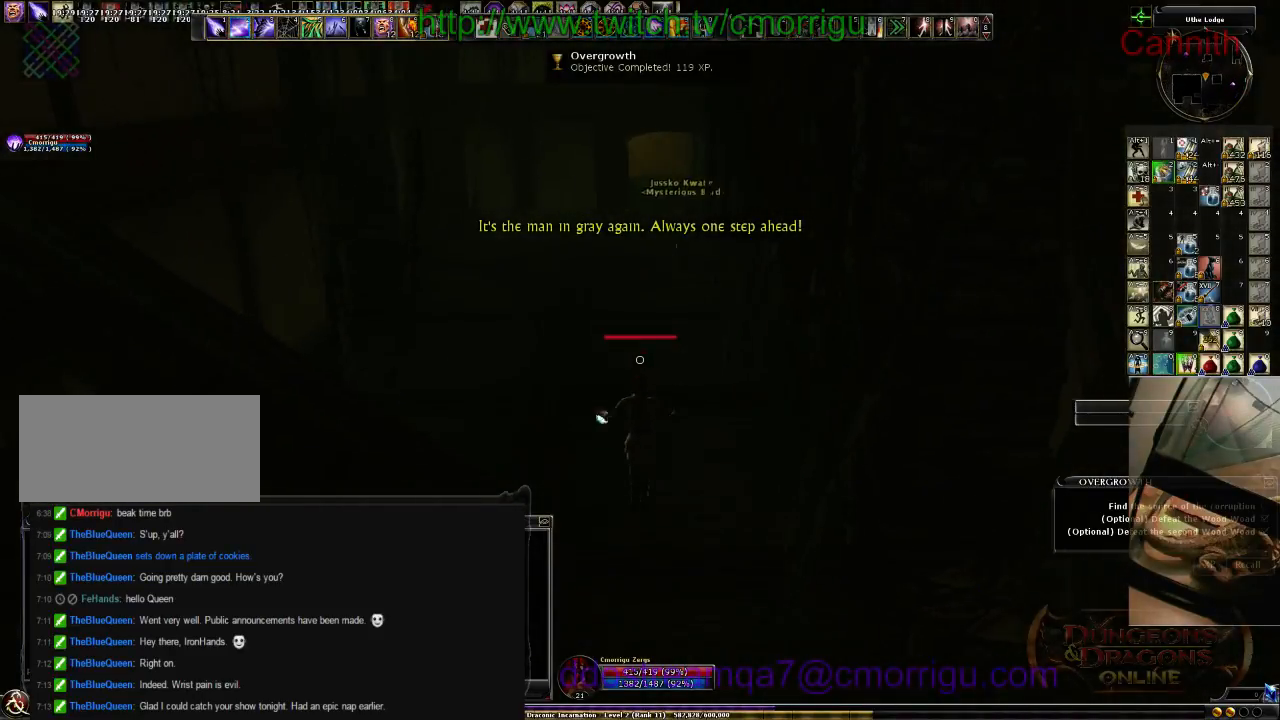
{"keys": ["w"], "events": []}